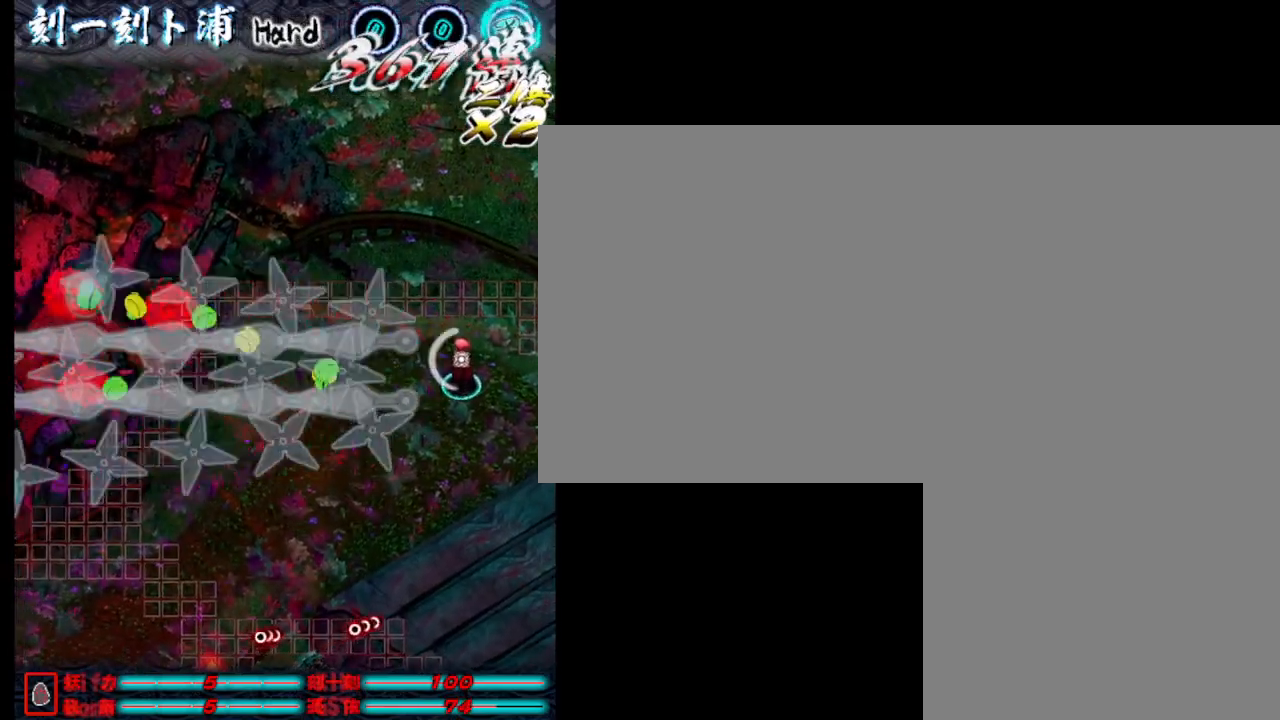
Gameplay with keyboard; each line is a JSON object with the keys held at the frame after it. "events" lists presses ("down") and releases ("up") of ".", "a", "alt_l", "alt_r", "b", "c", "comma", "d", "e", "f", "g", "h", "i", "j", "k", "l", "m", "n", "o", "p", "q", "r", "s", "semicolon", "shift", "space", "super", "t", "u", "v", "w", "x", "y" and "z" between this image and that frame as [ms after this image, input, new state], when the widget could be followed in between. No other keys are recorded. Mouse input is not recorded.
{"keys": ["a", "s"], "events": [[100, "w", "down"], [150, "j", "up"], [183, "a", "down"], [183, "j", "down"], [233, "w", "up"], [283, "j", "up"], [333, "s", "down"], [383, "j", "down"], [483, "j", "up"]]}
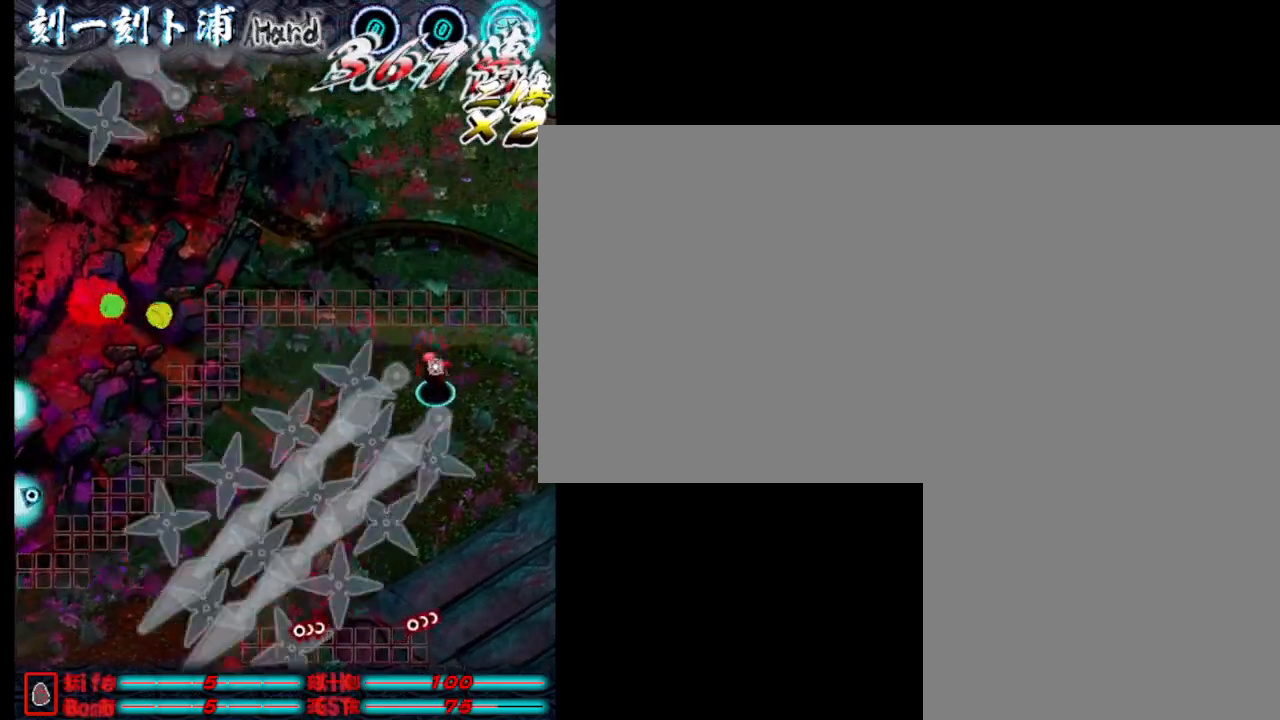
{"keys": [], "events": [[17, "j", "down"], [117, "j", "up"], [167, "s", "up"], [217, "a", "up"], [217, "j", "down"], [317, "j", "up"], [400, "j", "down"], [500, "j", "up"]]}
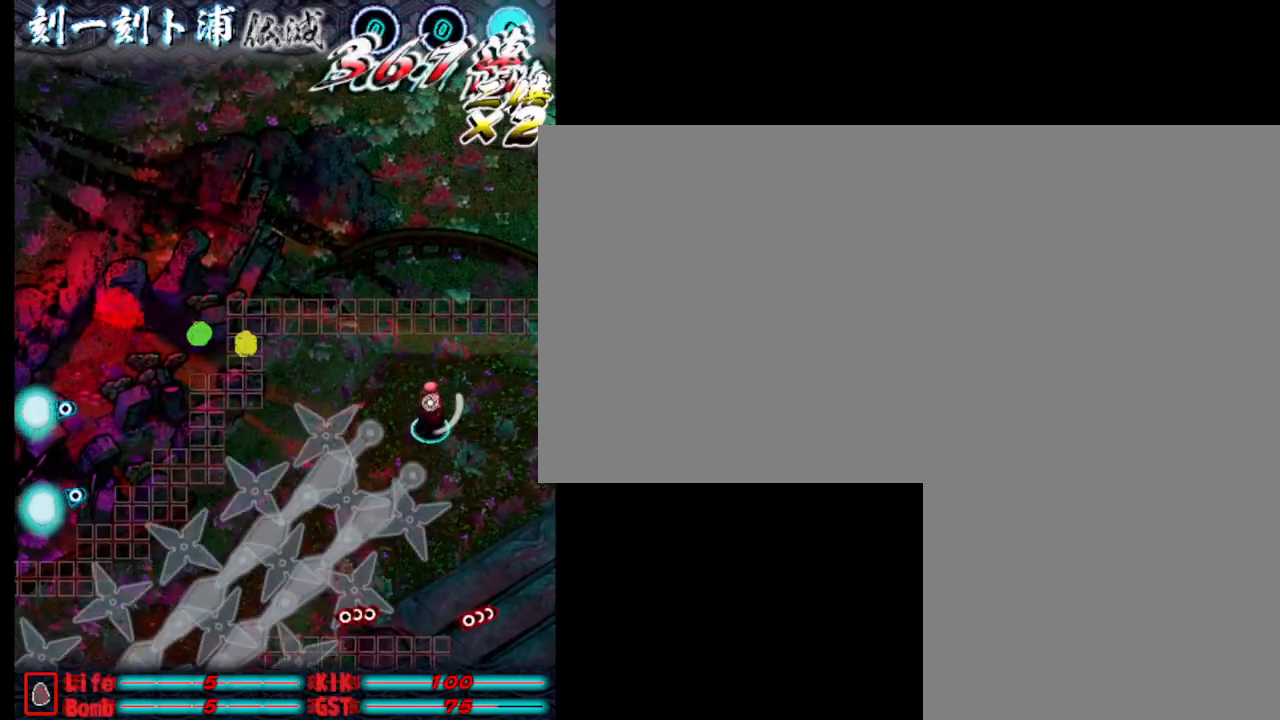
{"keys": ["j"], "events": [[100, "j", "down"], [150, "j", "up"], [233, "j", "down"], [283, "a", "down"], [333, "j", "up"], [433, "j", "down"], [483, "a", "up"]]}
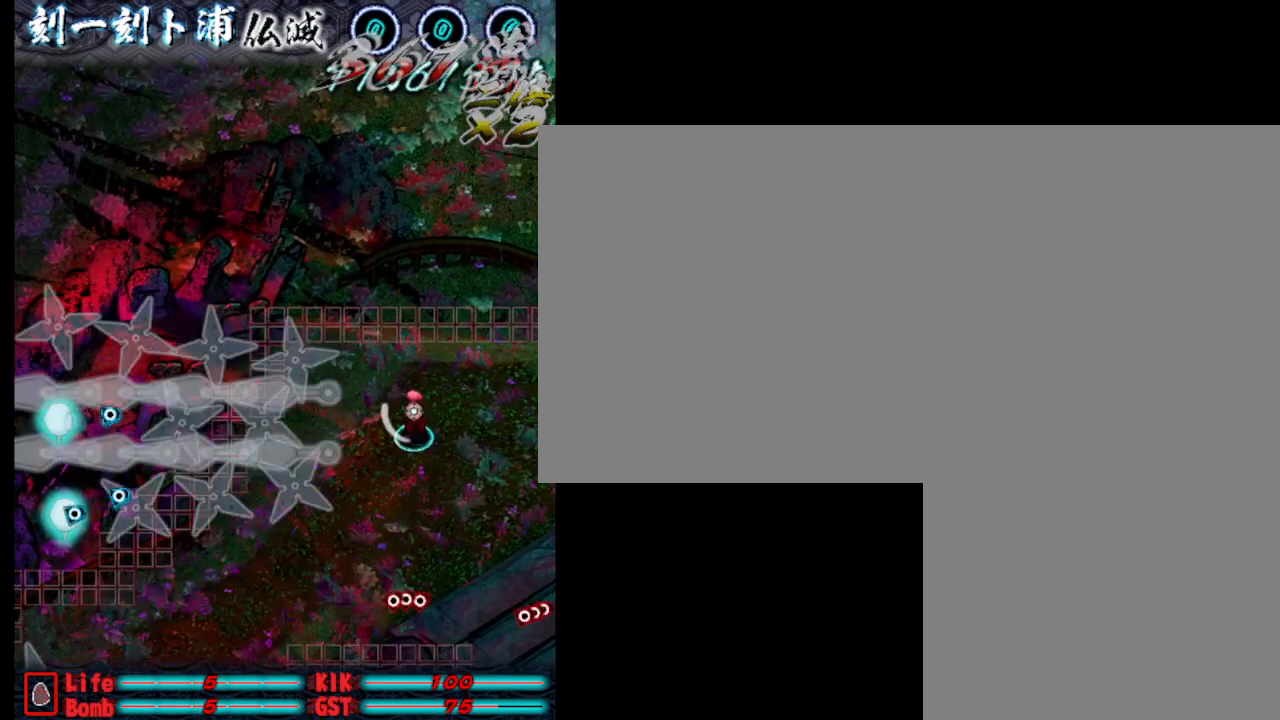
{"keys": [], "events": [[33, "j", "up"], [67, "j", "down"], [167, "j", "up"], [267, "j", "down"], [367, "j", "up"], [450, "j", "down"], [500, "j", "up"]]}
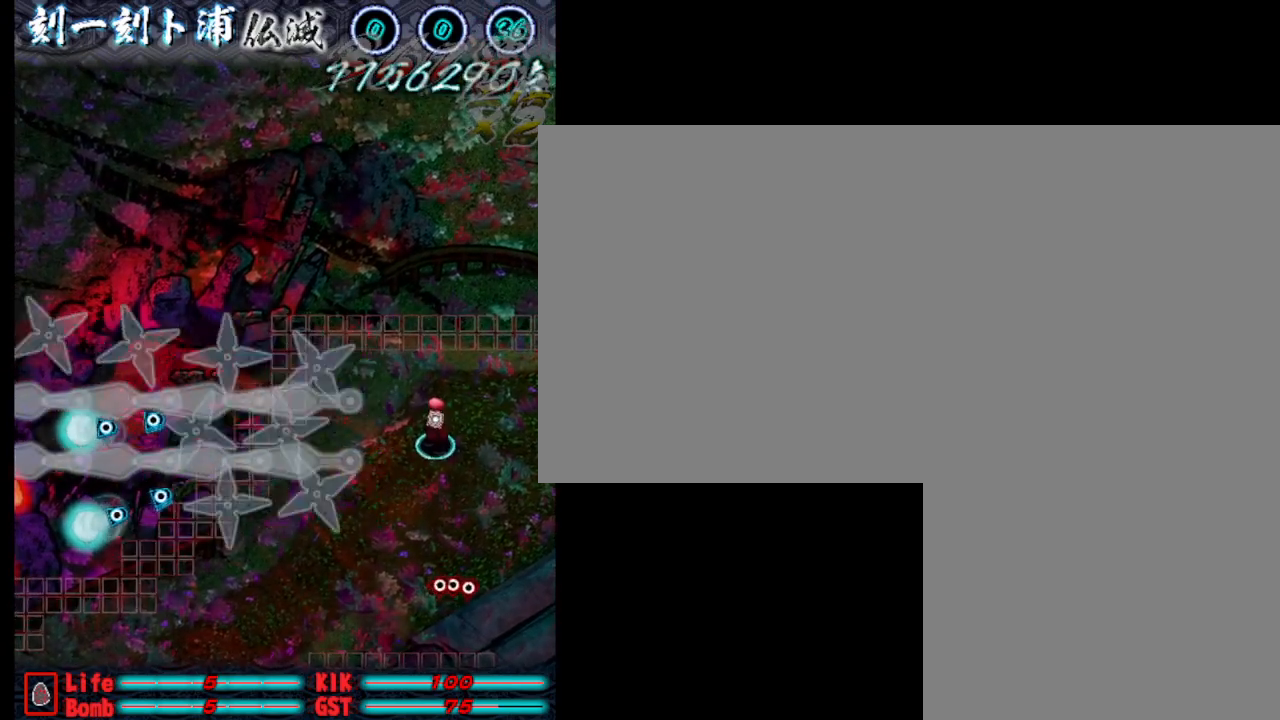
{"keys": [], "events": [[100, "j", "down"], [200, "j", "up"], [233, "a", "down"], [283, "j", "down"], [283, "s", "down"], [383, "j", "up"], [433, "a", "up"], [483, "s", "up"]]}
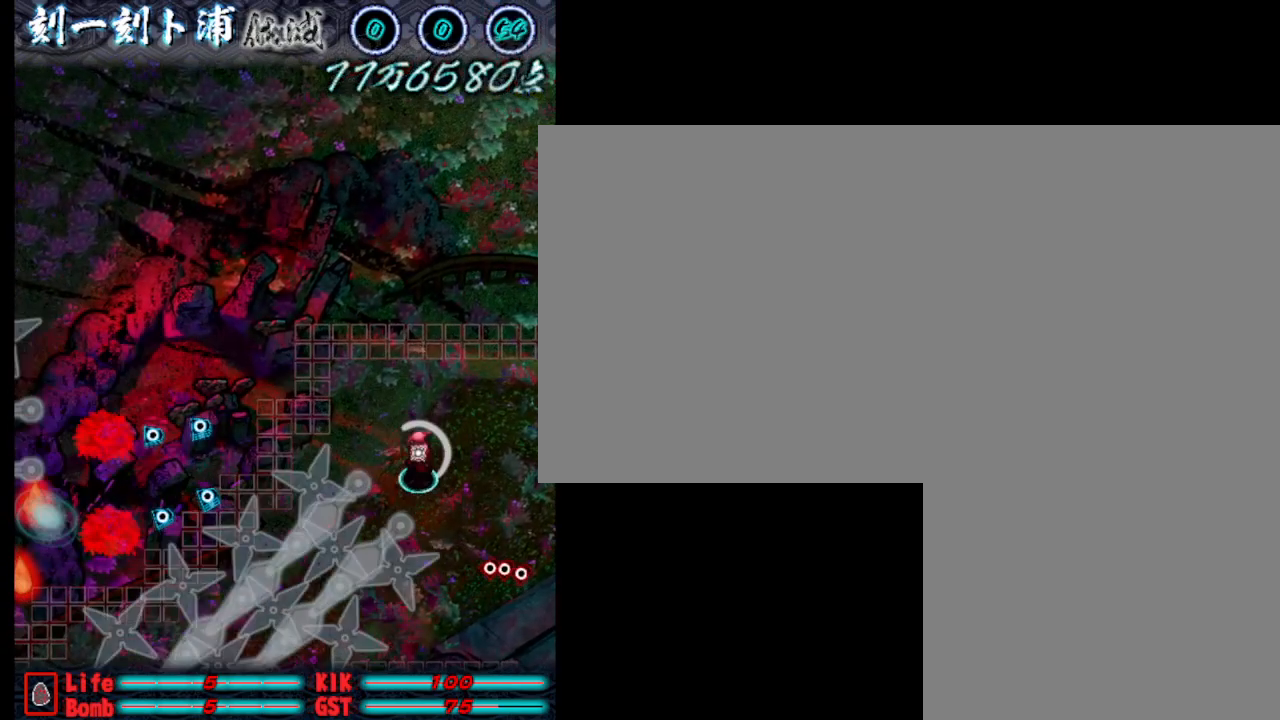
{"keys": ["j"], "events": [[33, "j", "down"], [83, "j", "up"], [117, "a", "down"], [167, "j", "down"], [217, "j", "up"], [267, "a", "up"], [367, "j", "down"], [417, "j", "up"], [500, "j", "down"]]}
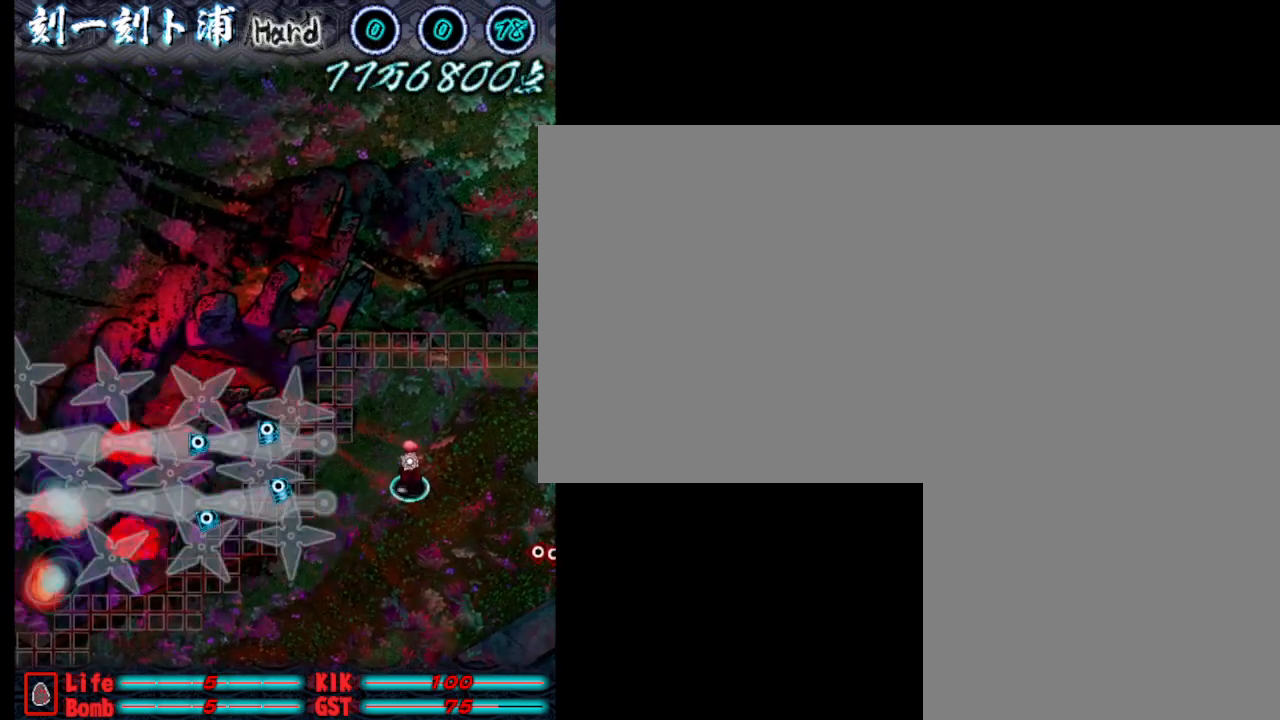
{"keys": ["a"], "events": [[100, "j", "up"], [200, "j", "down"], [250, "s", "down"], [283, "j", "up"], [383, "j", "down"], [483, "a", "down"], [483, "j", "up"], [483, "s", "up"]]}
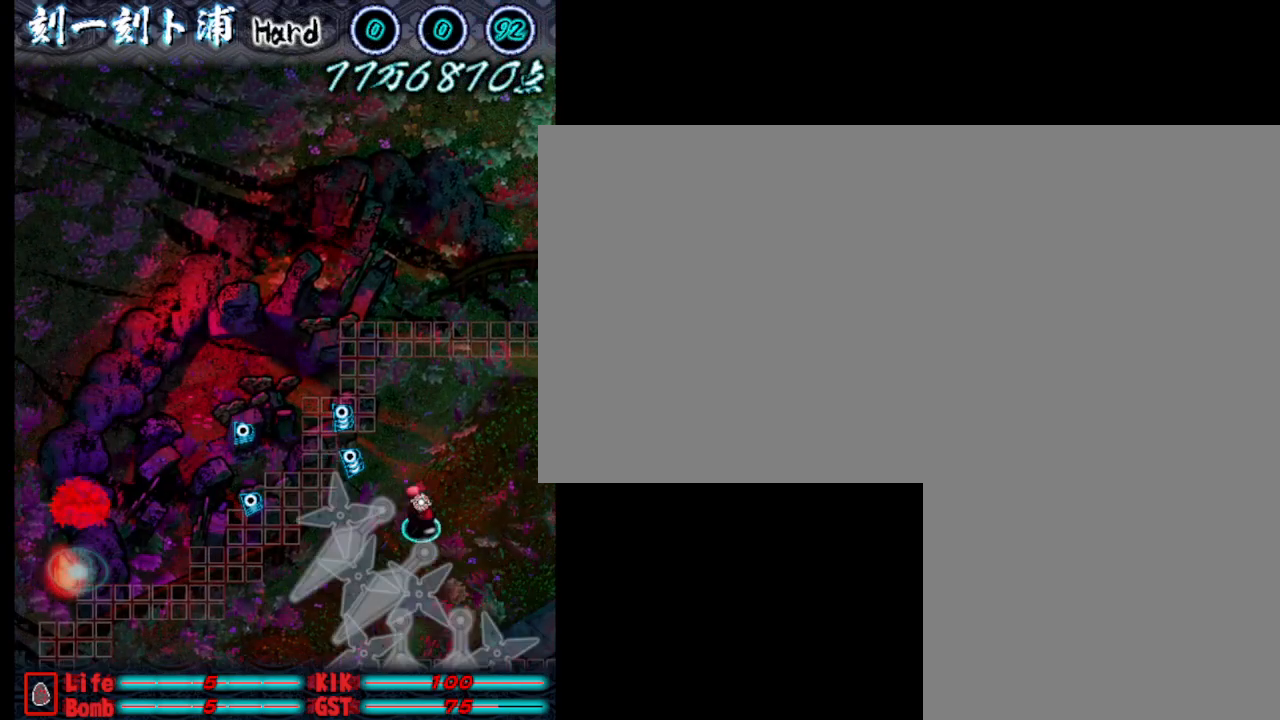
{"keys": [], "events": [[83, "j", "down"], [117, "a", "up"], [167, "j", "up"], [267, "j", "down"], [367, "j", "up"], [417, "j", "down"], [500, "j", "up"]]}
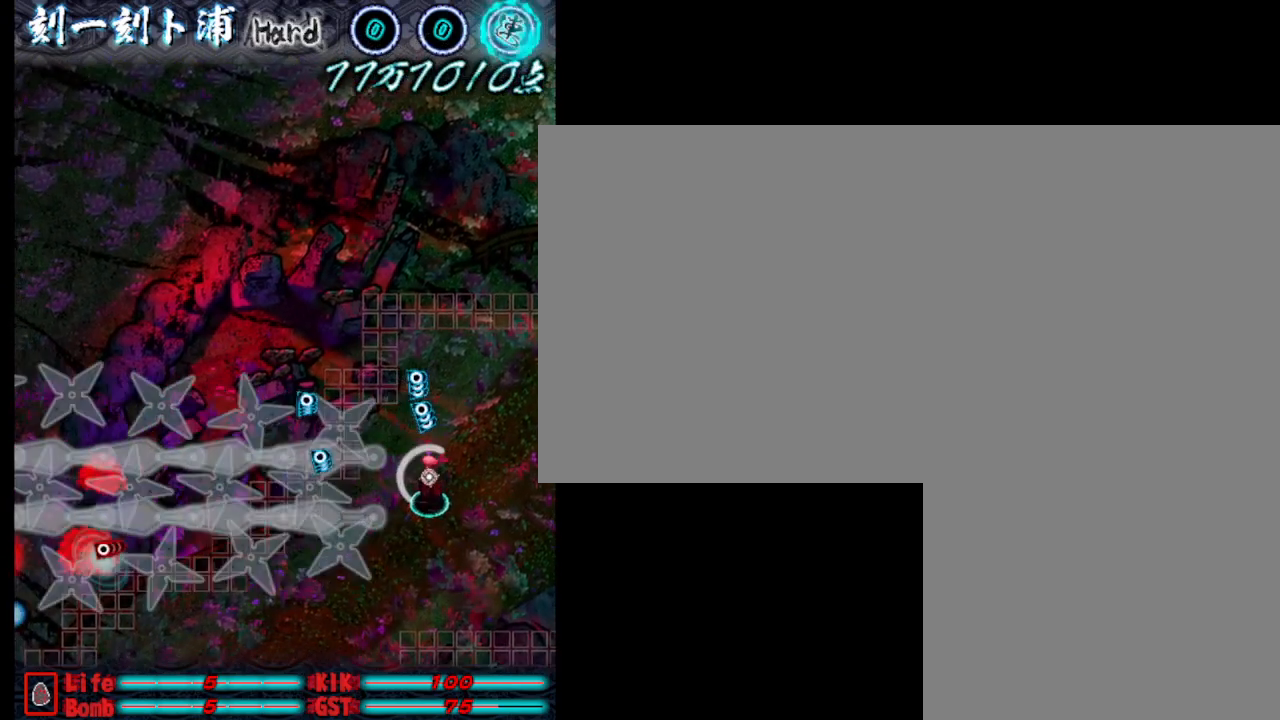
{"keys": ["s"], "events": [[100, "j", "down"], [200, "j", "up"], [300, "j", "down"], [333, "s", "down"], [383, "j", "up"]]}
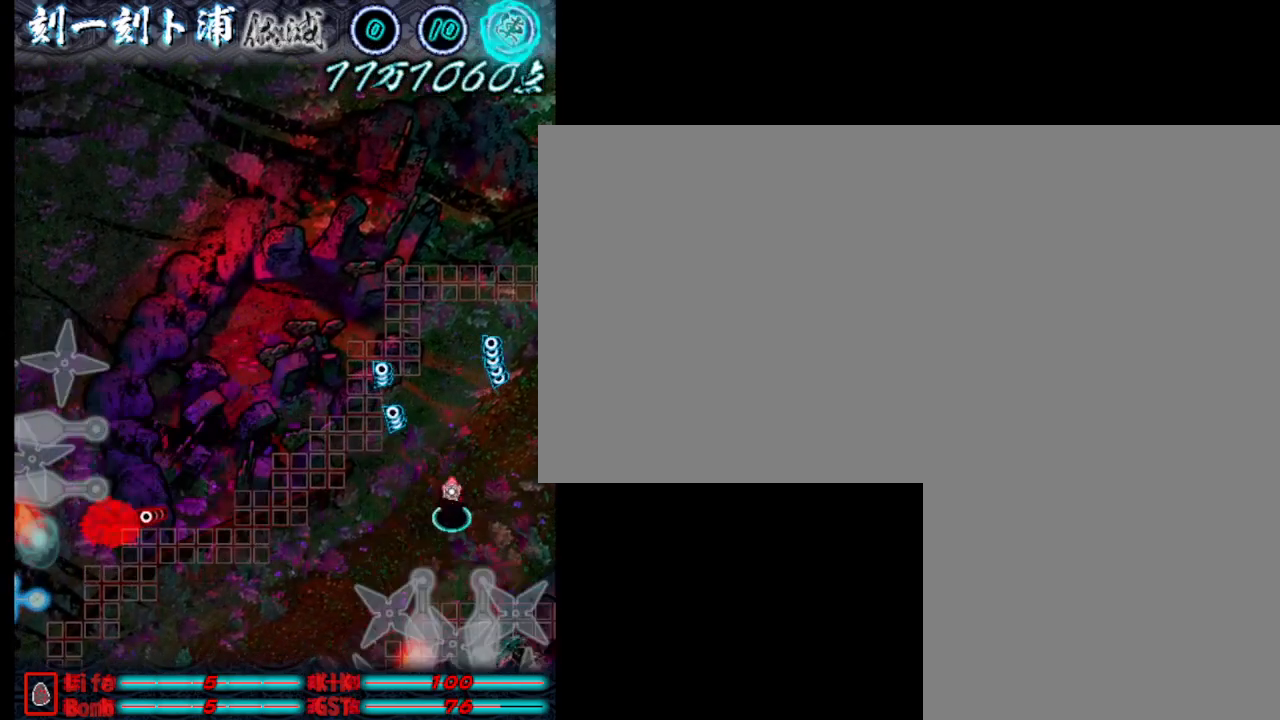
{"keys": ["j"], "events": [[83, "a", "down"], [117, "s", "up"], [167, "j", "down"], [267, "j", "up"], [317, "a", "up"], [367, "j", "down"], [467, "j", "up"], [500, "j", "down"]]}
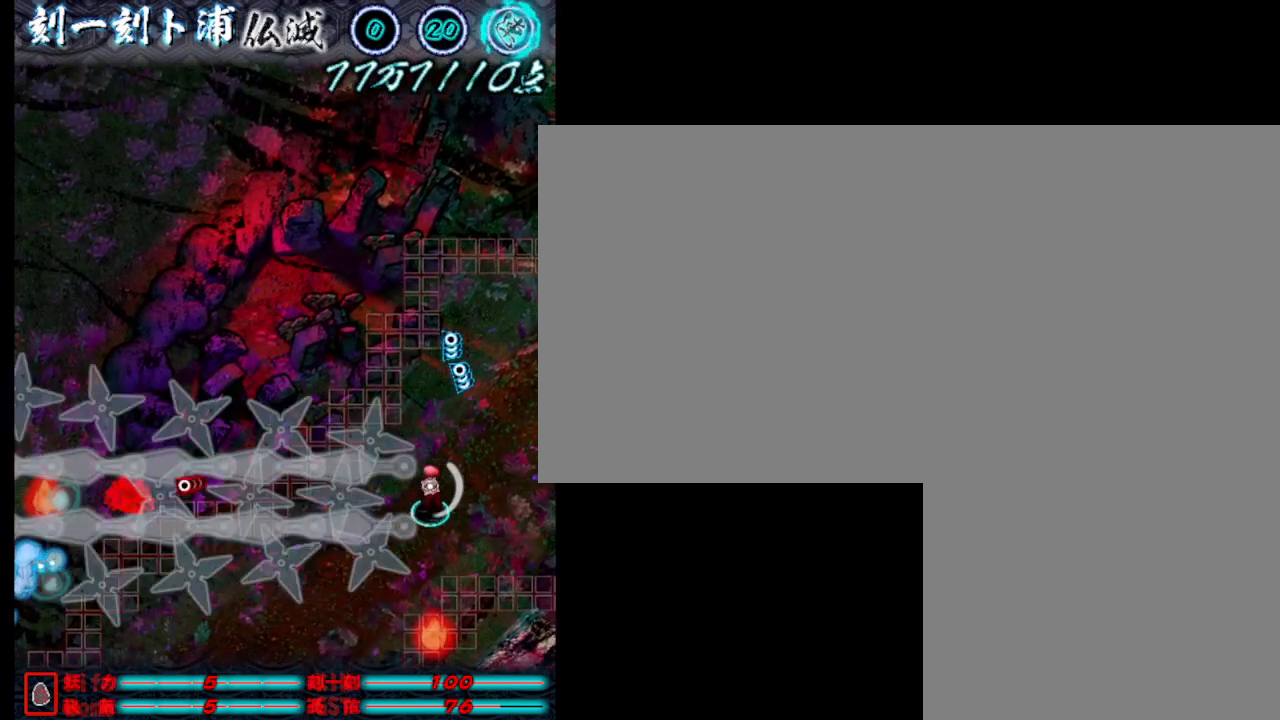
{"keys": [], "events": [[100, "j", "up"], [200, "j", "down"], [200, "s", "down"], [300, "j", "up"], [300, "s", "up"], [333, "j", "down"], [433, "j", "up"]]}
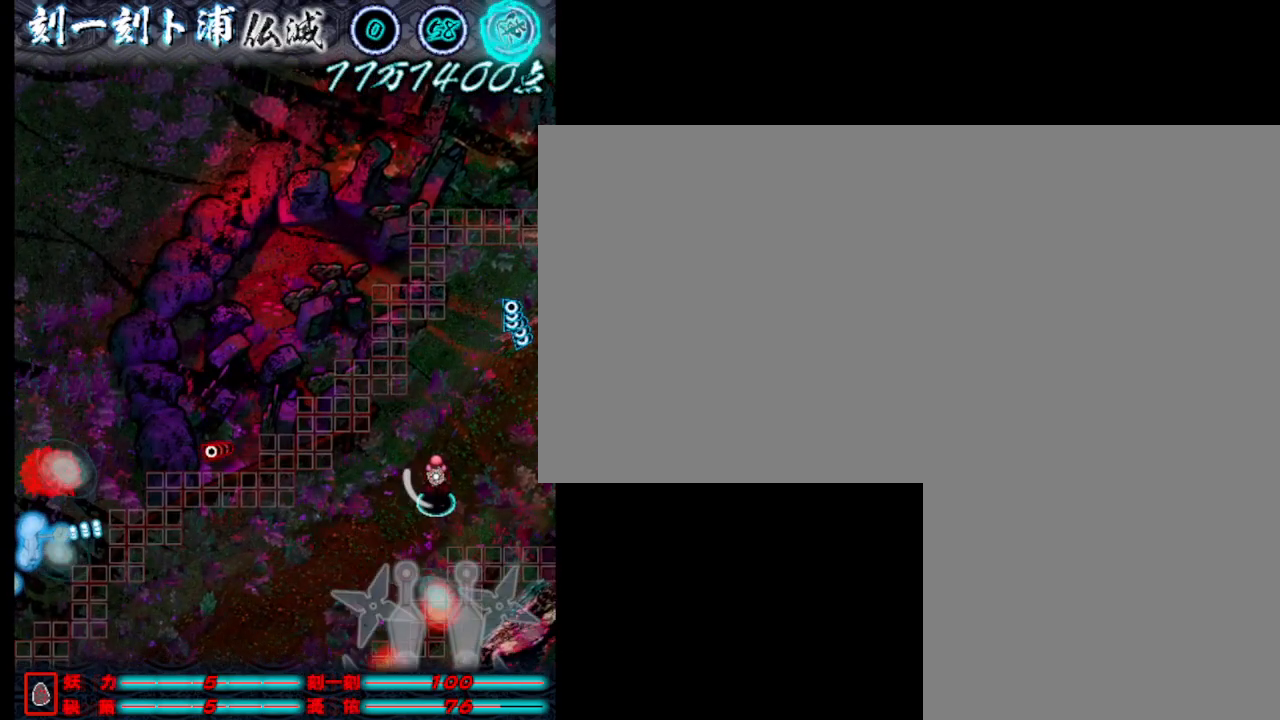
{"keys": [], "events": [[33, "j", "down"], [133, "j", "up"], [167, "j", "down"], [267, "j", "up"], [367, "j", "down"], [417, "j", "up"]]}
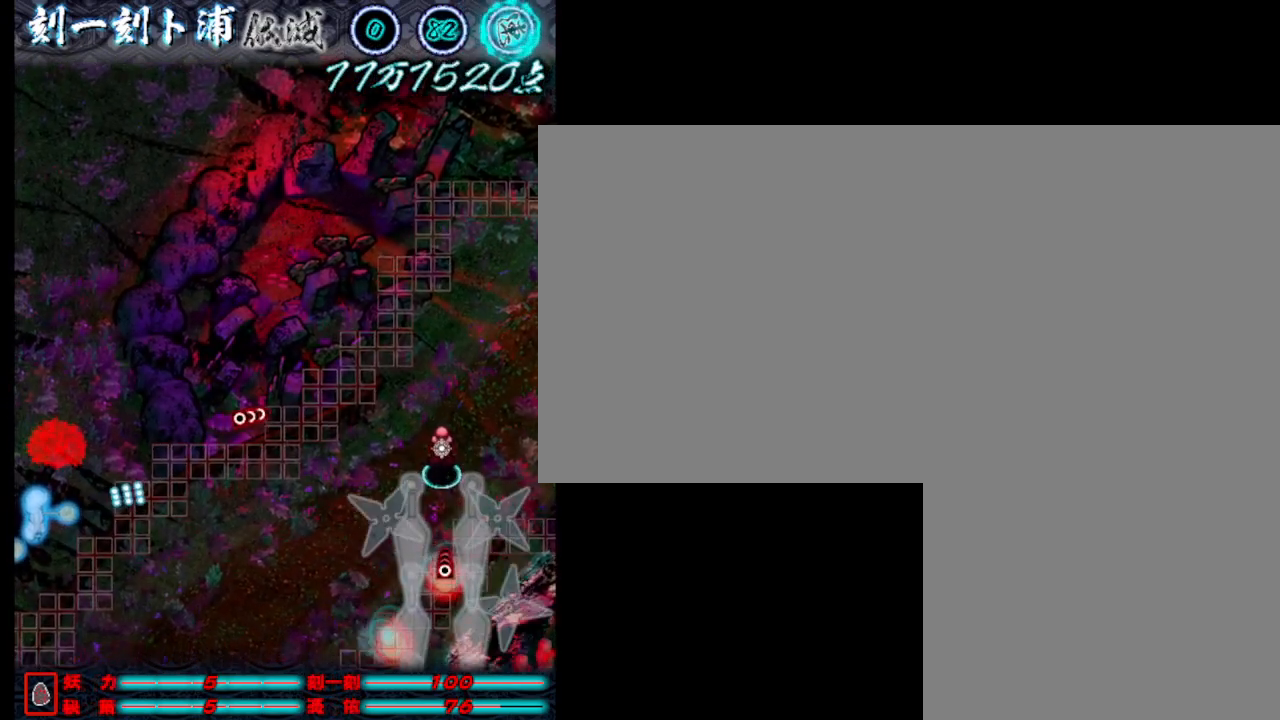
{"keys": ["a", "s"], "events": [[17, "j", "down"], [100, "j", "up"], [200, "j", "down"], [300, "j", "up"], [350, "a", "down"], [383, "j", "down"], [433, "s", "down"], [483, "j", "up"]]}
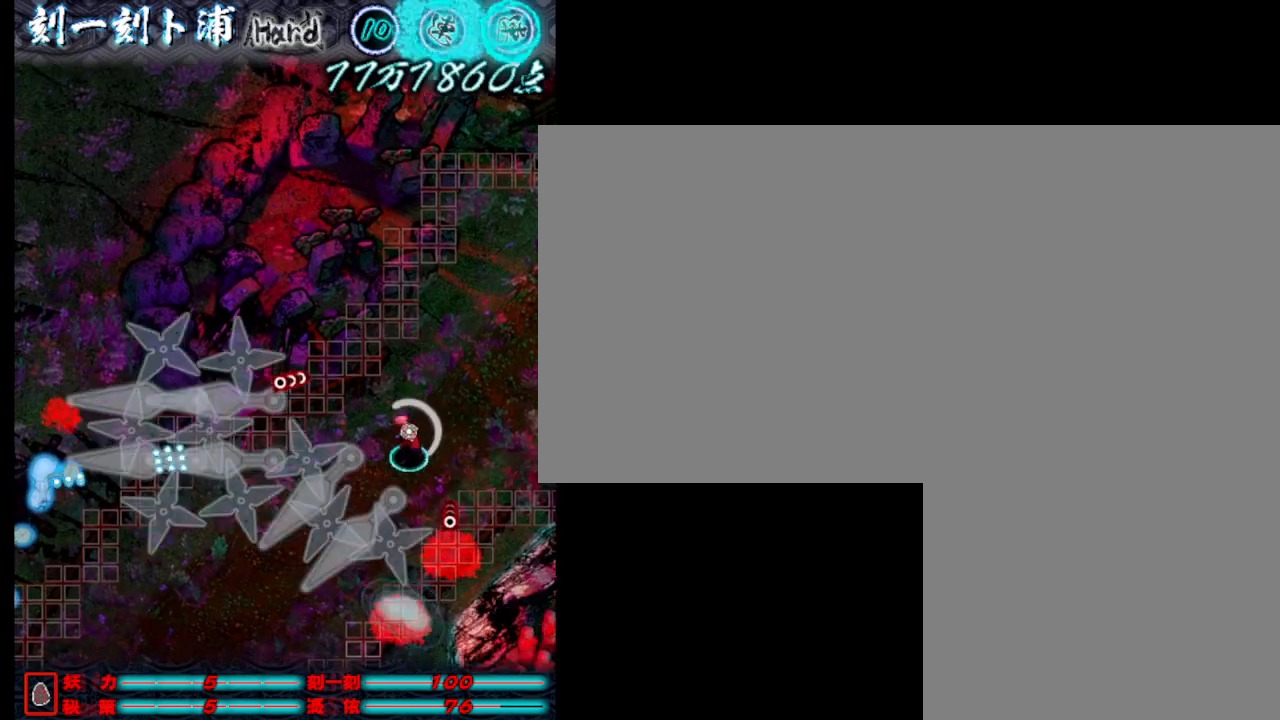
{"keys": ["j"], "events": [[33, "a", "up"], [83, "j", "down"], [183, "j", "up"], [217, "a", "down"], [217, "j", "down"], [217, "s", "up"], [367, "j", "up"], [417, "a", "up"], [417, "j", "down"]]}
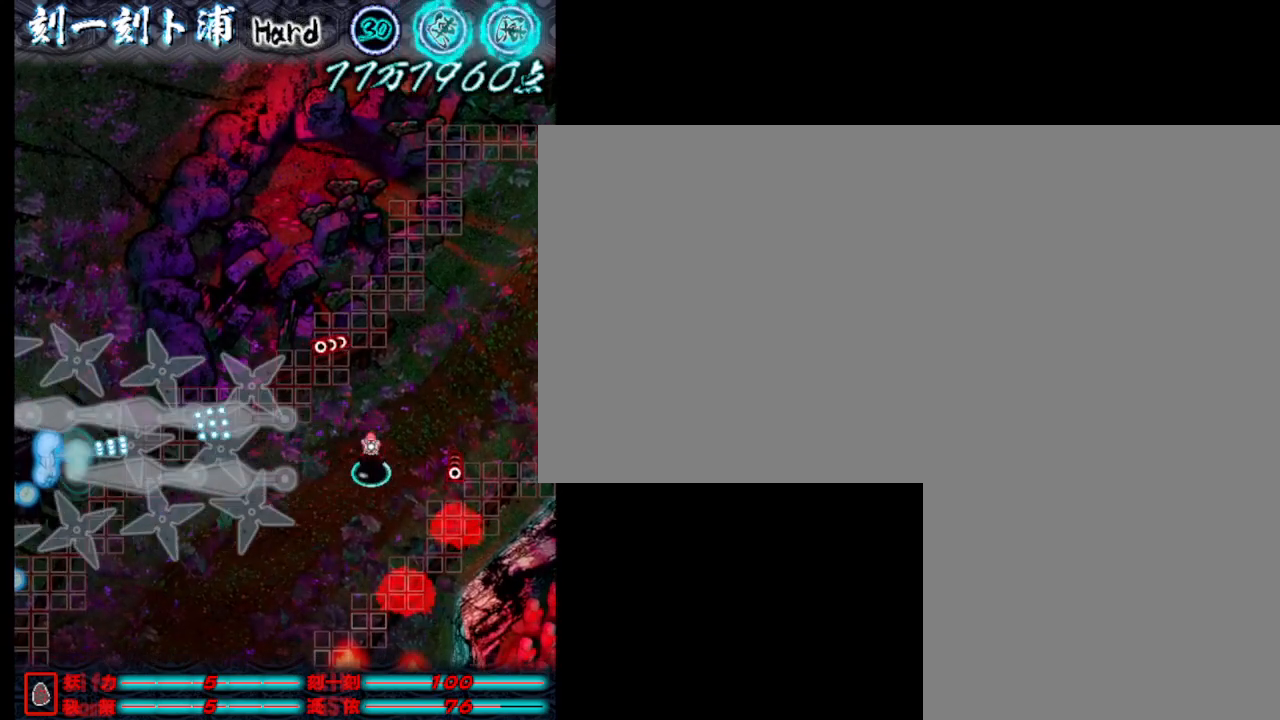
{"keys": ["j"], "events": [[17, "s", "down"], [50, "j", "up"], [150, "a", "down"], [150, "j", "down"], [150, "s", "up"], [200, "j", "up"], [300, "a", "up"], [300, "j", "down"], [383, "j", "up"], [483, "j", "down"]]}
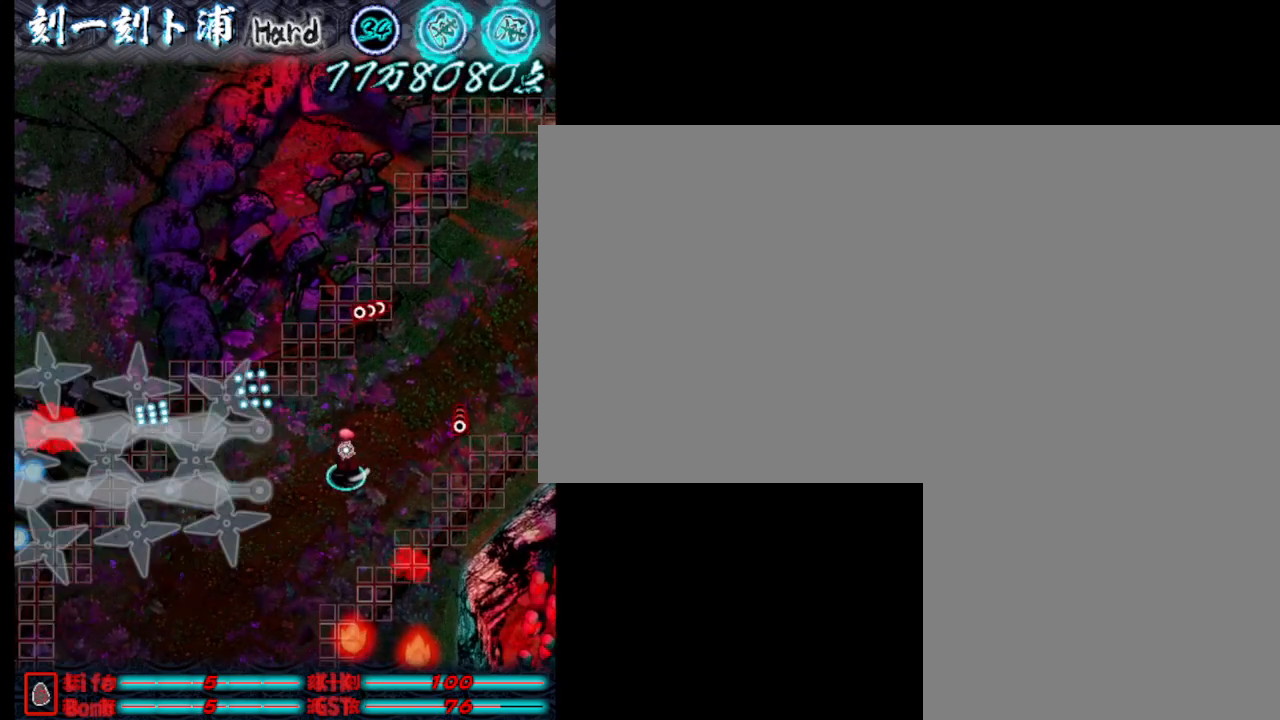
{"keys": [], "events": [[83, "j", "up"], [183, "j", "down"], [267, "j", "up"], [367, "j", "down"], [467, "j", "up"]]}
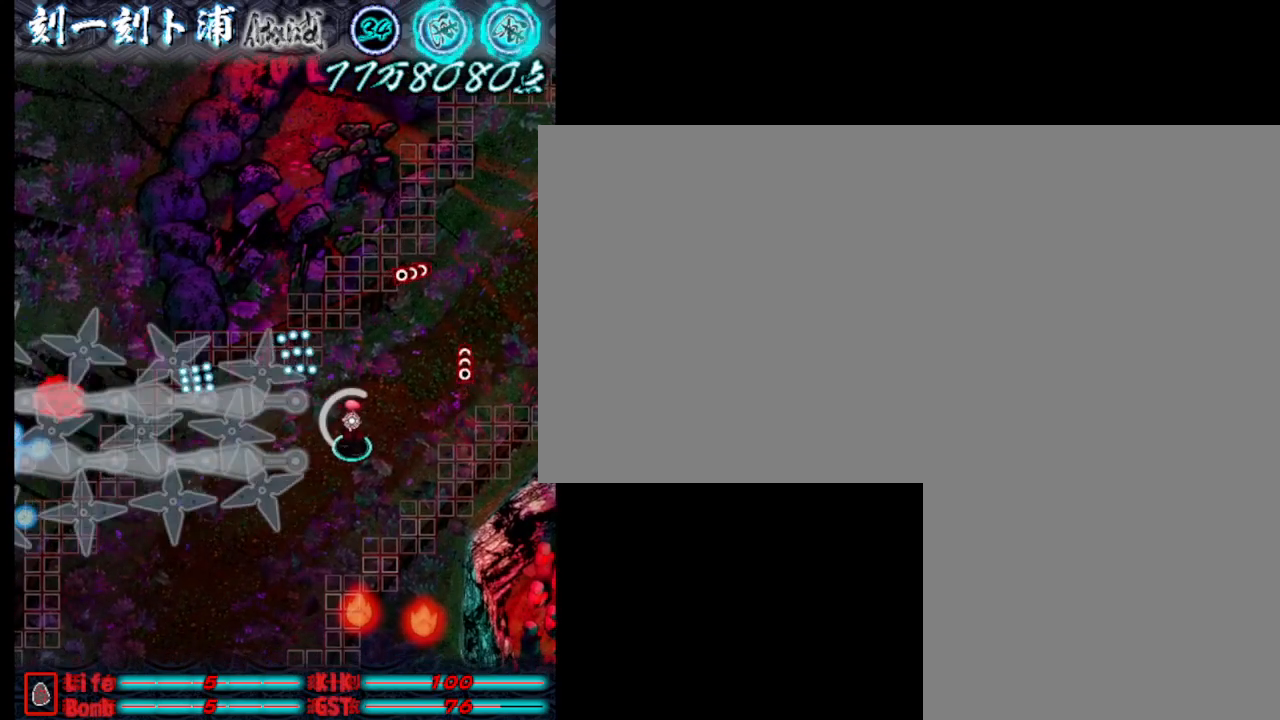
{"keys": [], "events": [[17, "j", "down"], [50, "s", "down"], [100, "j", "up"], [150, "a", "down"], [150, "s", "up"], [200, "j", "down"], [300, "j", "up"], [350, "a", "up"], [383, "j", "down"], [483, "j", "up"]]}
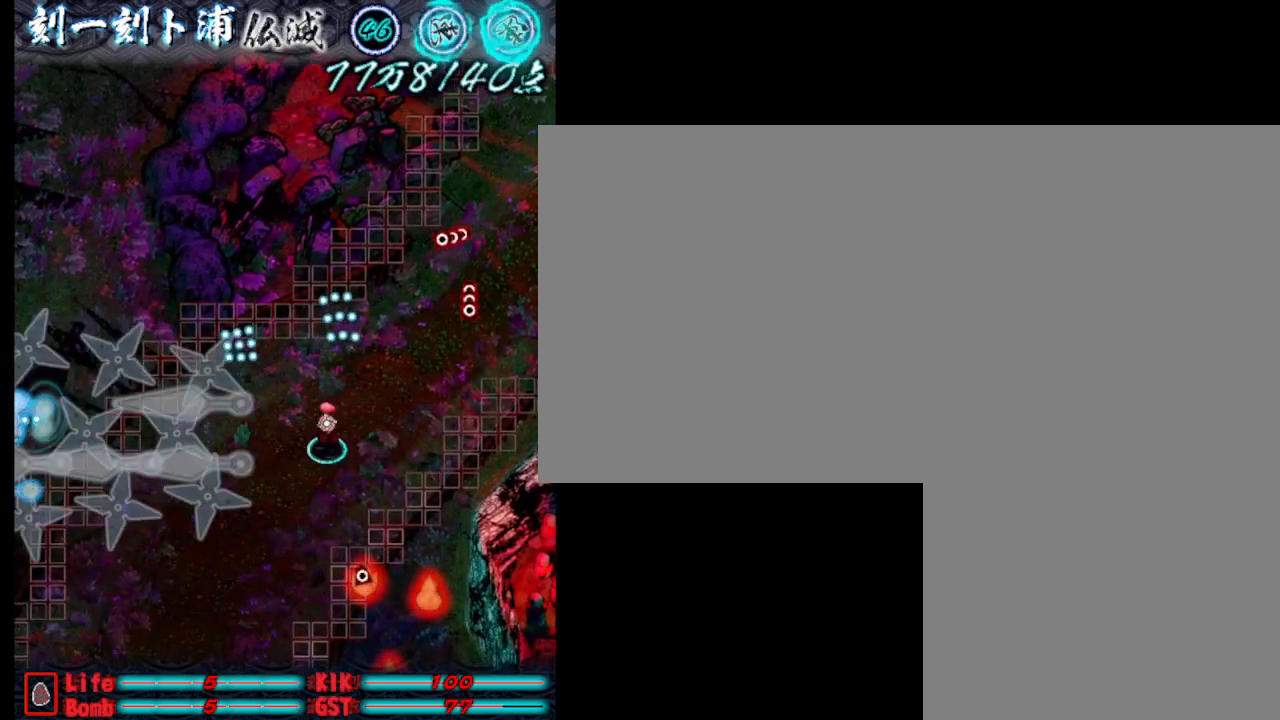
{"keys": ["j"], "events": [[83, "j", "down"], [183, "j", "up"], [217, "j", "down"], [317, "j", "up"], [417, "j", "down"]]}
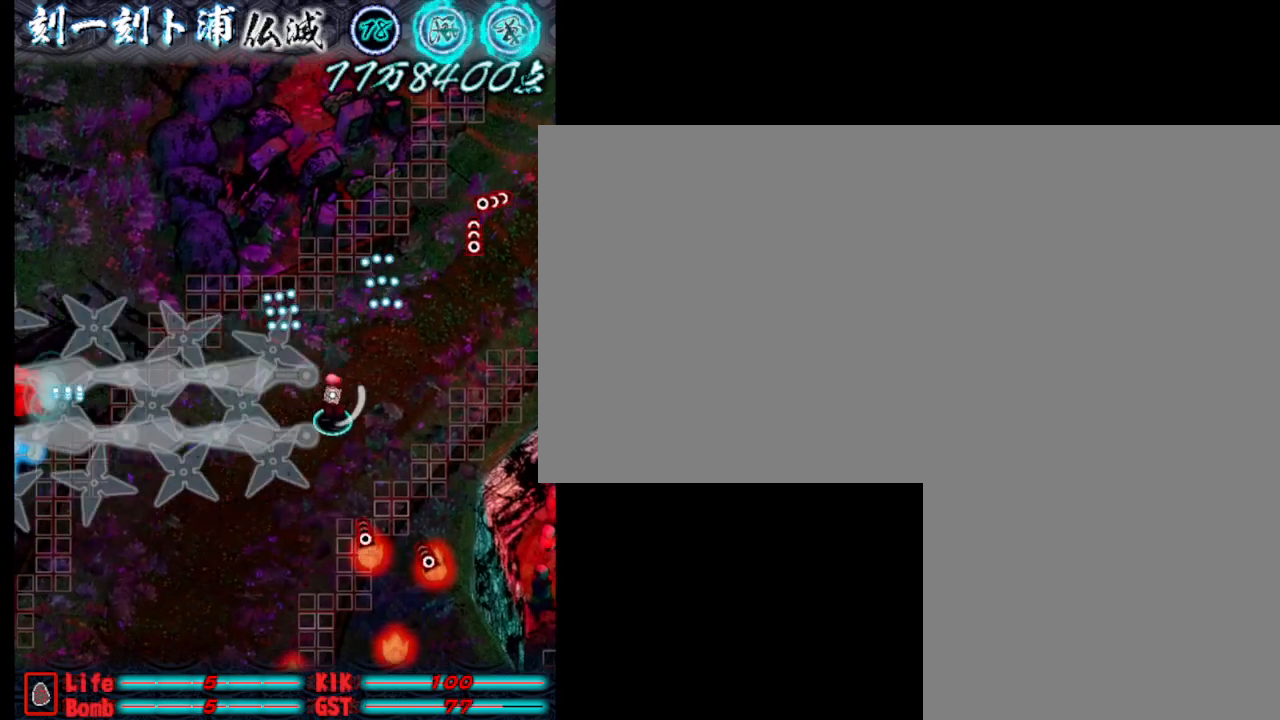
{"keys": ["j"], "events": [[17, "j", "up"], [100, "j", "down"], [200, "j", "up"], [250, "j", "down"], [350, "j", "up"], [433, "j", "down"]]}
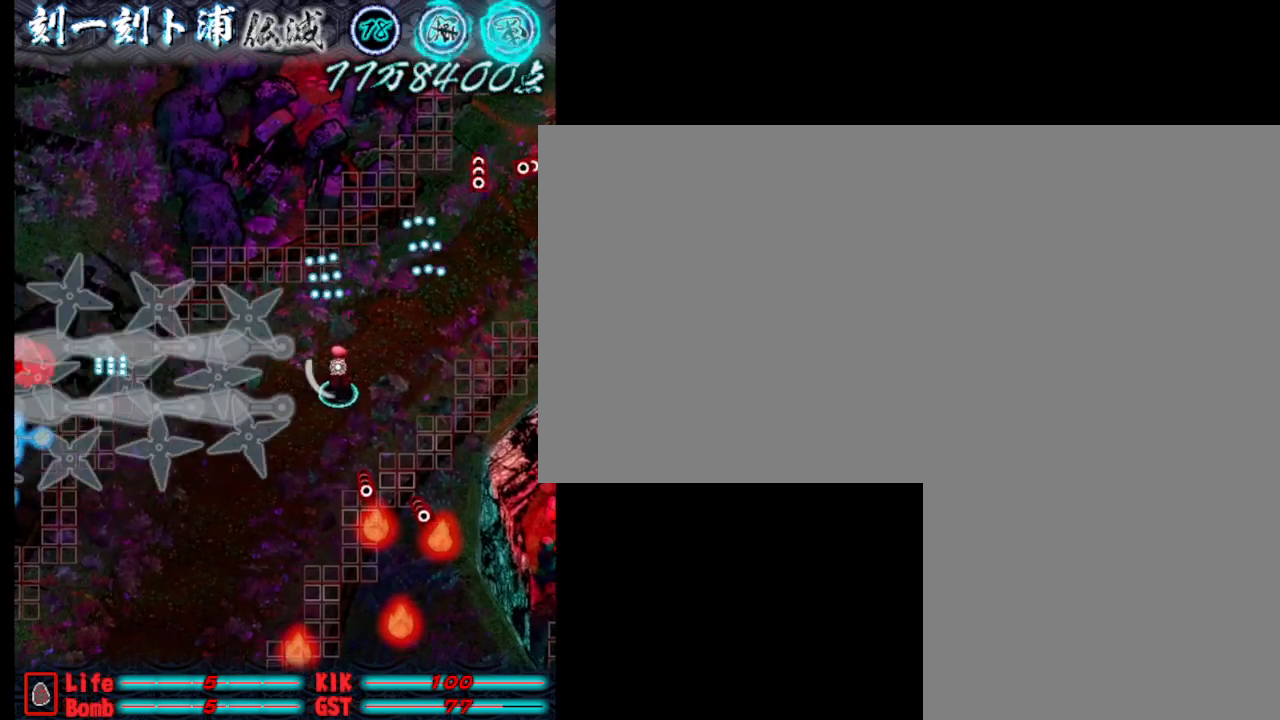
{"keys": [], "events": [[33, "j", "up"], [133, "j", "down"], [233, "j", "up"], [317, "a", "down"], [317, "j", "down"], [367, "a", "up"], [417, "j", "up"]]}
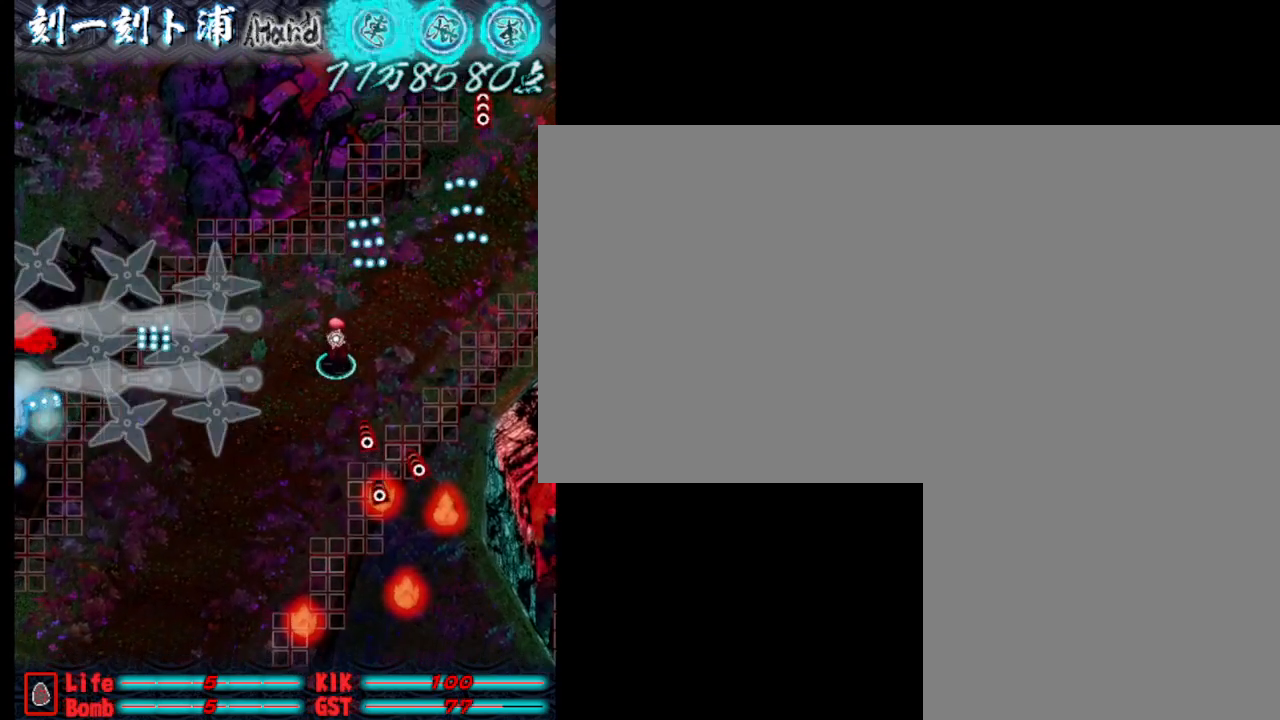
{"keys": ["d", "j"], "events": [[17, "j", "down"], [117, "j", "up"], [200, "j", "down"], [250, "w", "down"], [300, "d", "down"], [300, "j", "up"], [450, "j", "down"], [500, "w", "up"]]}
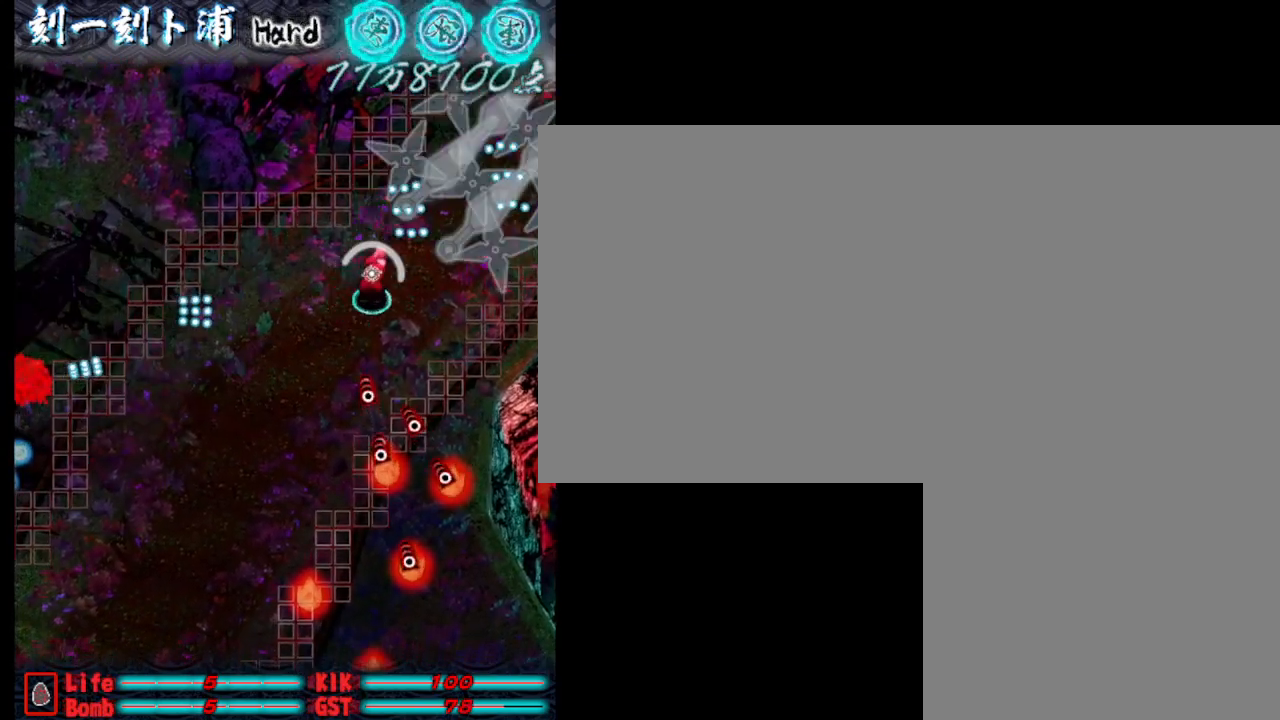
{"keys": ["j"], "events": [[33, "j", "up"], [33, "s", "down"], [83, "d", "up"], [133, "j", "down"], [183, "s", "up"]]}
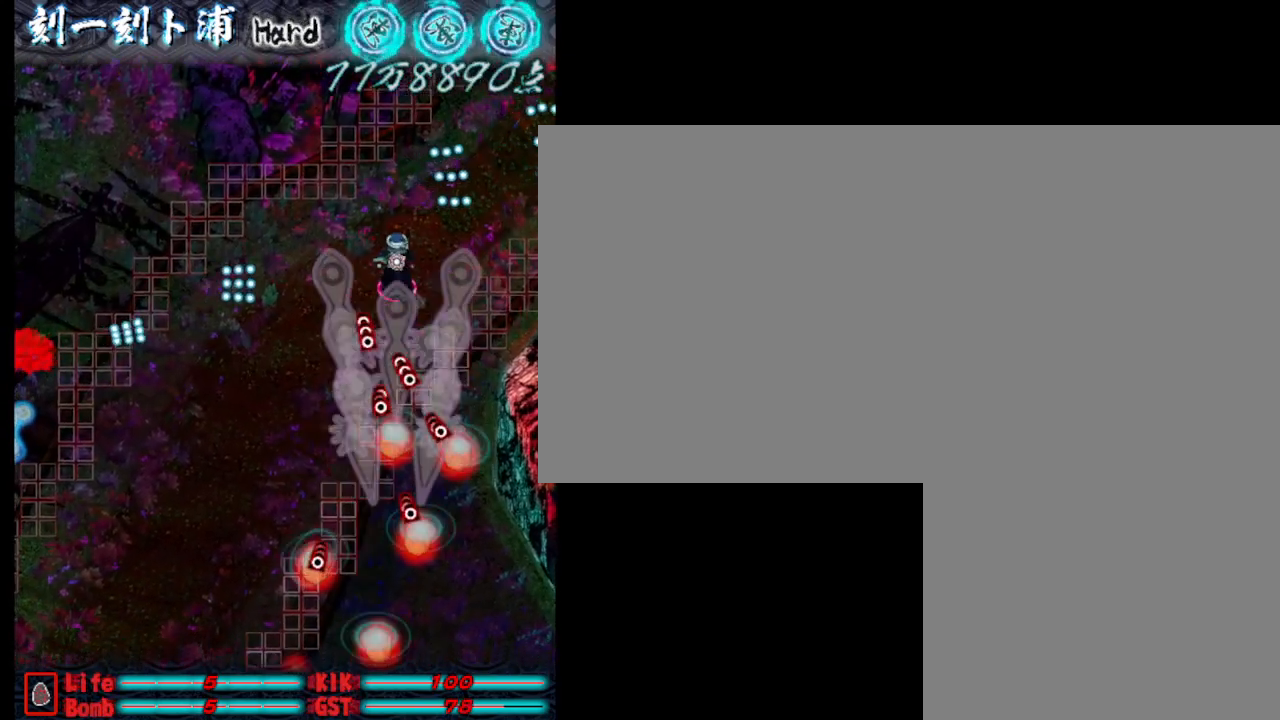
{"keys": ["j"], "events": [[200, "d", "down"], [400, "s", "down"], [433, "d", "up"], [433, "s", "up"]]}
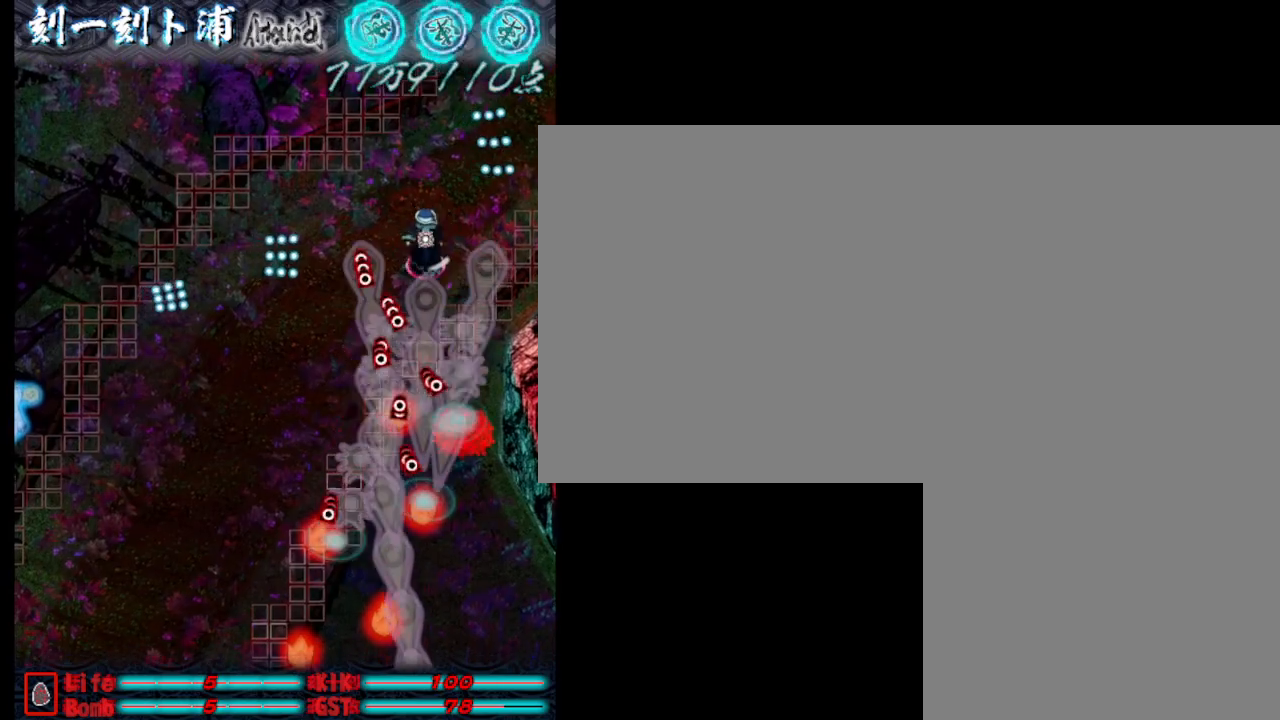
{"keys": ["j"], "events": [[233, "a", "down"], [367, "a", "up"]]}
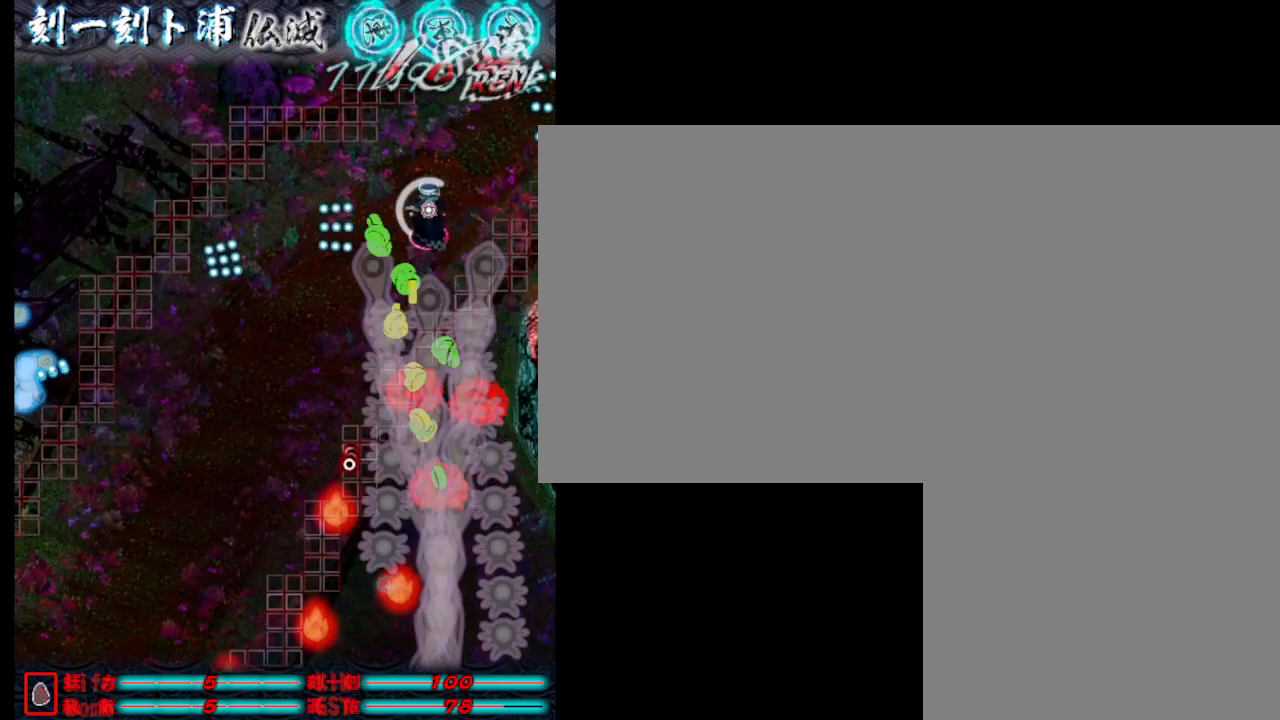
{"keys": ["d", "s"], "events": [[67, "a", "down"], [117, "j", "up"], [167, "s", "down"], [200, "j", "down"], [250, "a", "up"], [300, "j", "up"], [350, "d", "down"], [400, "j", "down"], [500, "j", "up"]]}
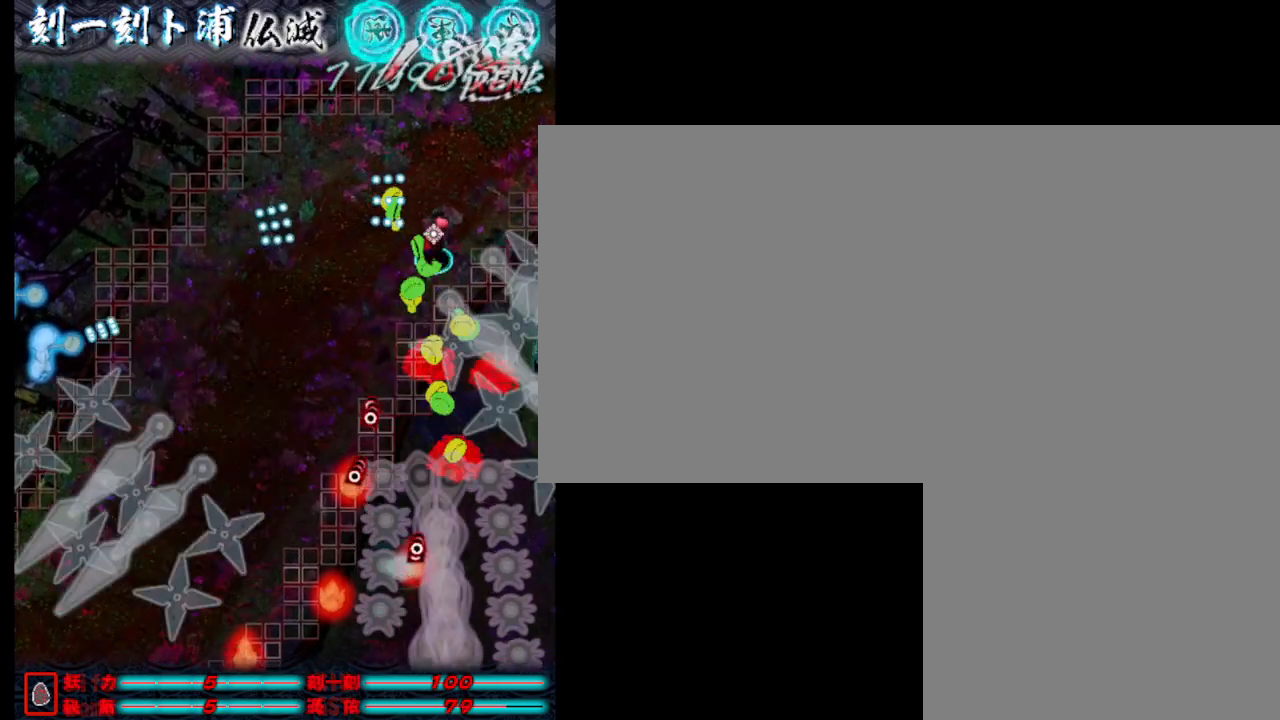
{"keys": ["a", "j"], "events": [[33, "d", "up"], [83, "a", "down"], [83, "j", "down"], [183, "j", "up"], [183, "s", "up"], [233, "s", "down"], [283, "a", "up"], [283, "j", "down"], [367, "j", "up"], [367, "s", "up"], [417, "a", "down"], [417, "j", "down"]]}
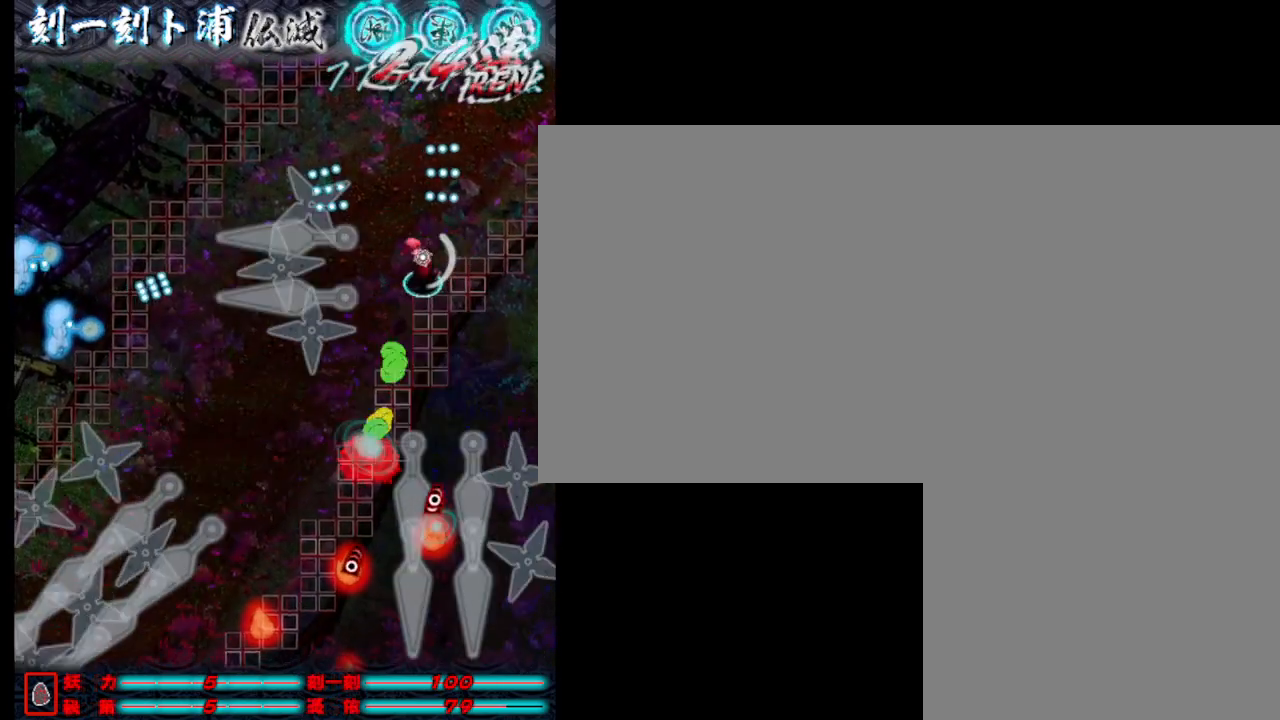
{"keys": ["j"], "events": [[67, "j", "up"], [100, "j", "down"], [150, "a", "up"], [150, "s", "down"], [200, "j", "up"], [250, "s", "up"], [300, "j", "down"], [400, "j", "up"], [483, "j", "down"]]}
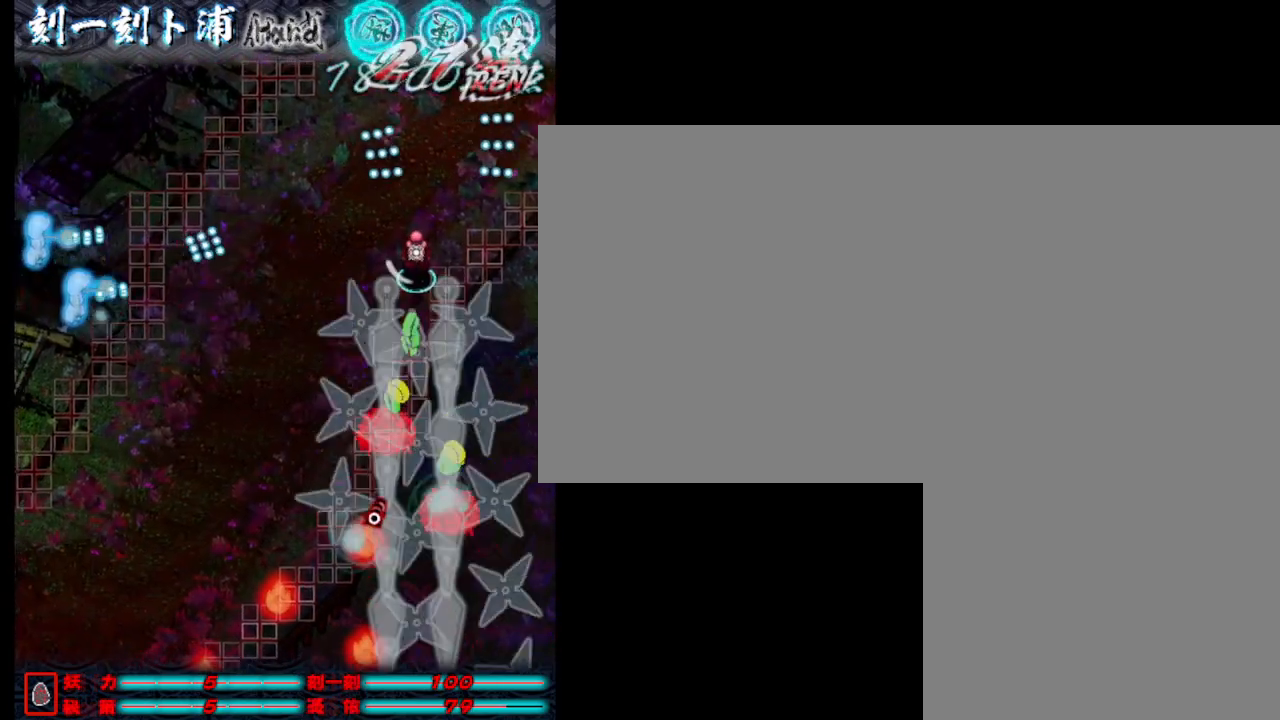
{"keys": [], "events": [[83, "j", "up"], [183, "j", "down"], [217, "a", "down"], [267, "j", "up"], [317, "a", "up"], [317, "j", "down"], [417, "j", "up"]]}
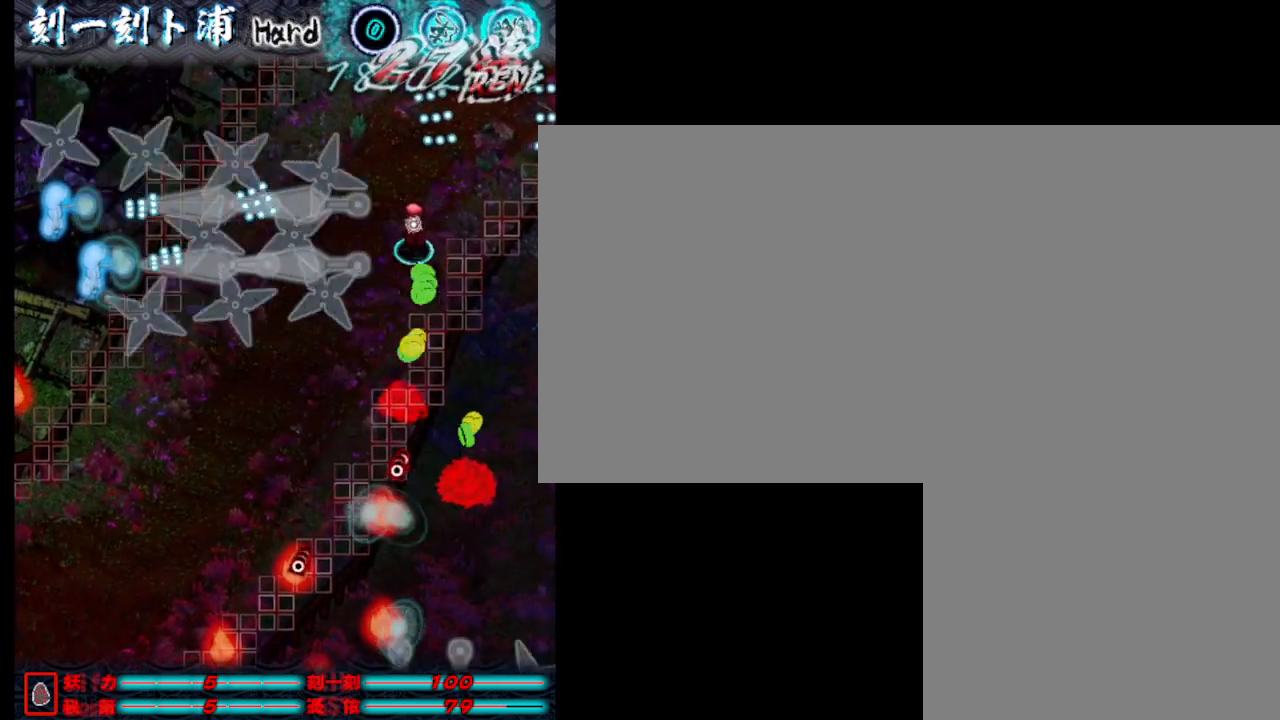
{"keys": ["j"], "events": [[17, "j", "down"], [100, "j", "up"], [150, "j", "down"], [250, "j", "up"], [350, "j", "down"], [433, "j", "up"], [483, "j", "down"]]}